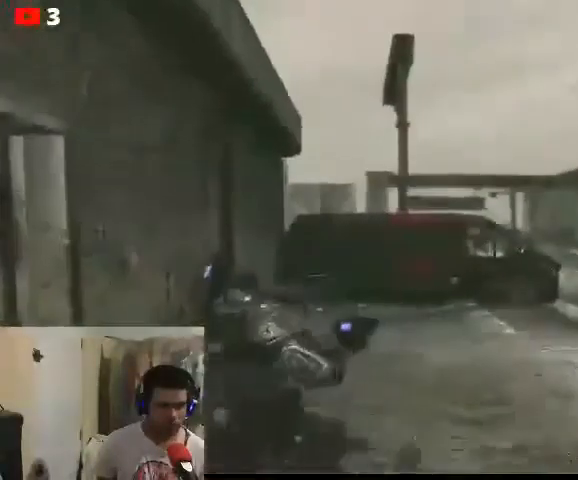
Gameplay with a controller (Xbox layout); each line is a JSON object with the inputs held at the frame after it. "events" lists button and stick changes between this image and that frame as [ms after this image, input, new state], when the widget could be followed in between.
{"buttons": ["A"], "left_stick": "up-left", "right_stick": "center", "events": [[33, "A", "up"], [167, "A", "down"], [200, "A", "up"], [300, "A", "down"], [367, "A", "up"], [467, "A", "down"]]}
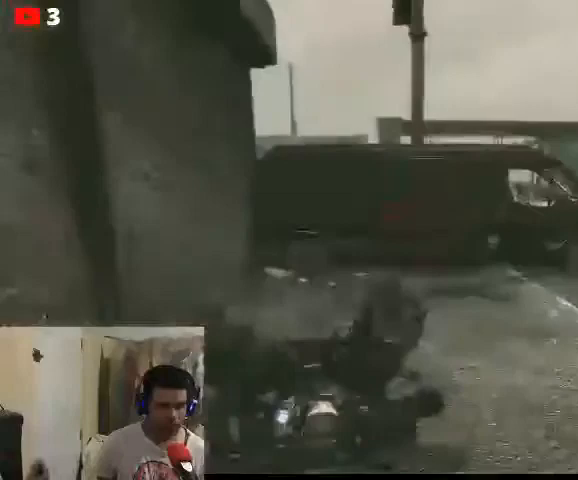
{"buttons": [], "left_stick": "up-left", "right_stick": "center", "events": [[33, "A", "up"]]}
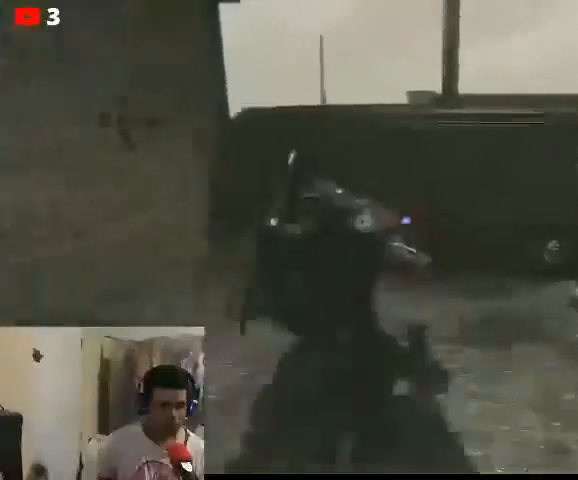
{"buttons": [], "left_stick": "up", "right_stick": "center", "events": [[267, "left_stick", "up"]]}
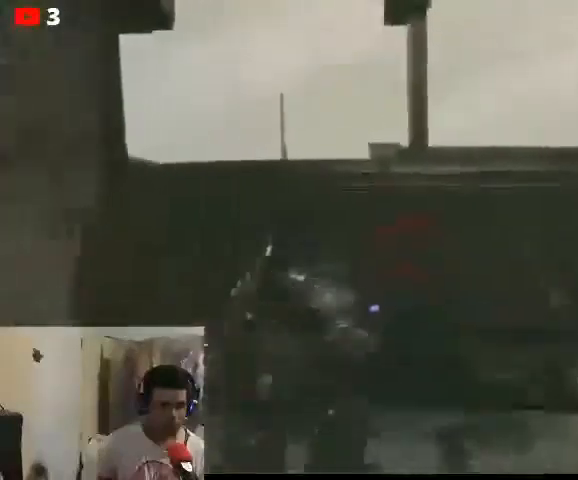
{"buttons": [], "left_stick": "center", "right_stick": "center", "events": [[67, "right_stick", "right"], [200, "right_stick", "center"], [300, "left_stick", "center"]]}
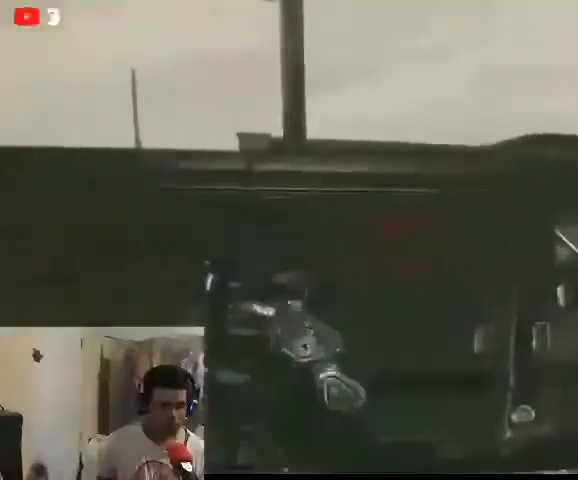
{"buttons": [], "left_stick": "center", "right_stick": "center", "events": [[67, "A", "down"], [100, "A", "up"]]}
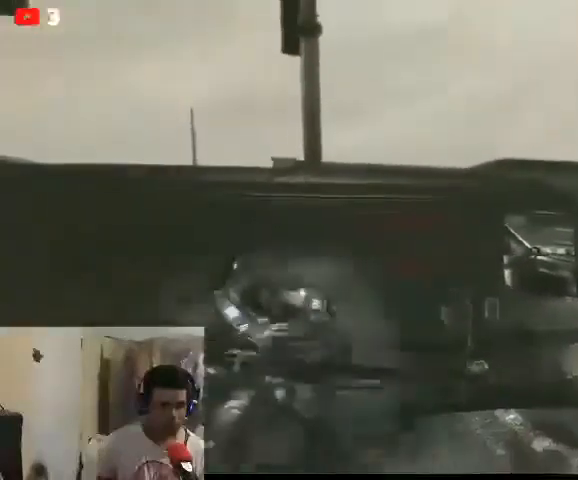
{"buttons": [], "left_stick": "center", "right_stick": "center", "events": [[33, "left_stick", "right"], [67, "right_stick", "left"], [233, "right_stick", "center"], [367, "left_stick", "center"]]}
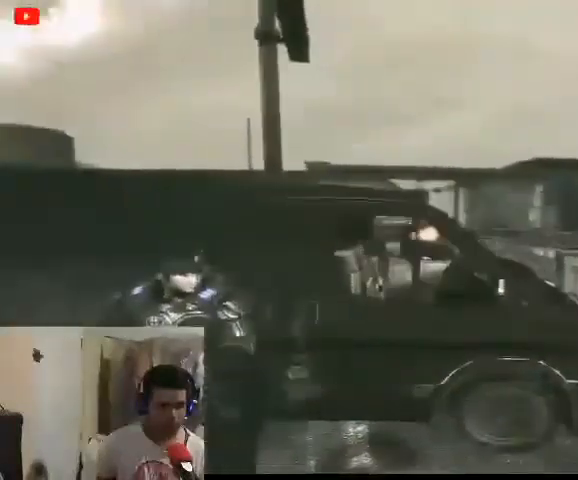
{"buttons": ["L2"], "left_stick": "center", "right_stick": "center", "events": [[167, "L2", "down"]]}
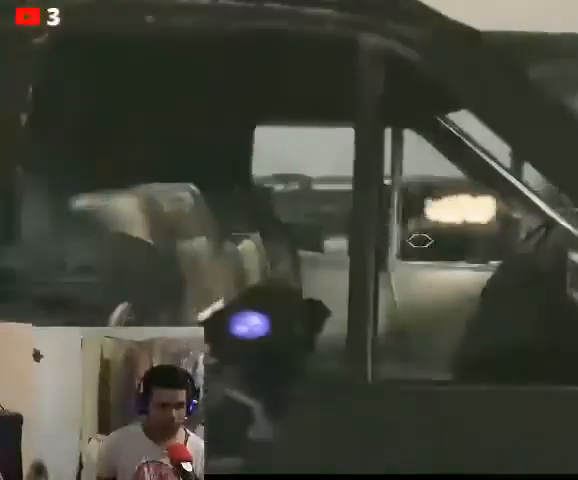
{"buttons": ["L2"], "left_stick": "left", "right_stick": "center", "events": [[300, "left_stick", "left"]]}
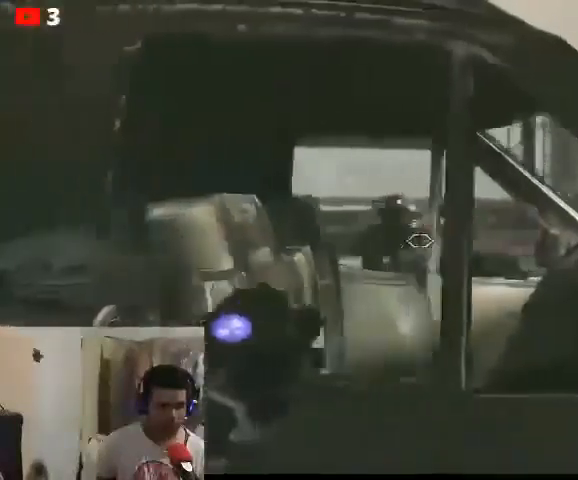
{"buttons": ["L2"], "left_stick": "left", "right_stick": "center", "events": []}
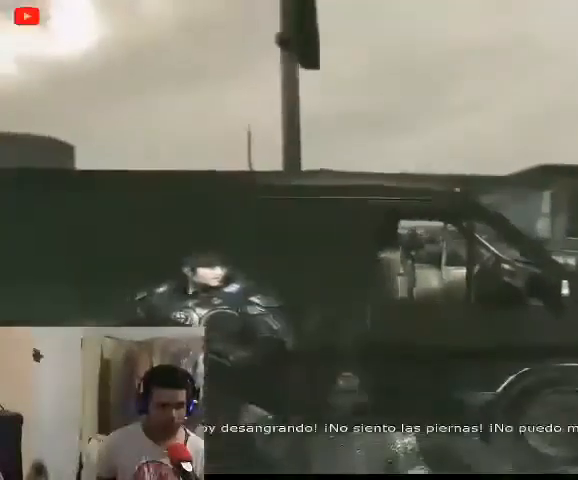
{"buttons": ["L2"], "left_stick": "center", "right_stick": "center", "events": [[33, "L2", "up"], [33, "left_stick", "center"], [167, "L2", "down"]]}
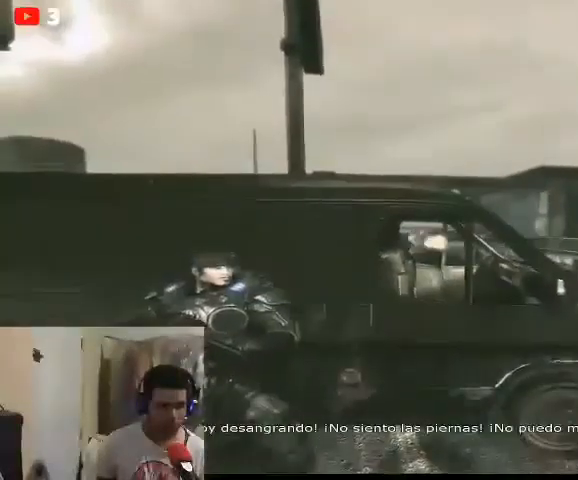
{"buttons": ["L2"], "left_stick": "center", "right_stick": "center", "events": [[133, "L2", "up"], [333, "L2", "down"]]}
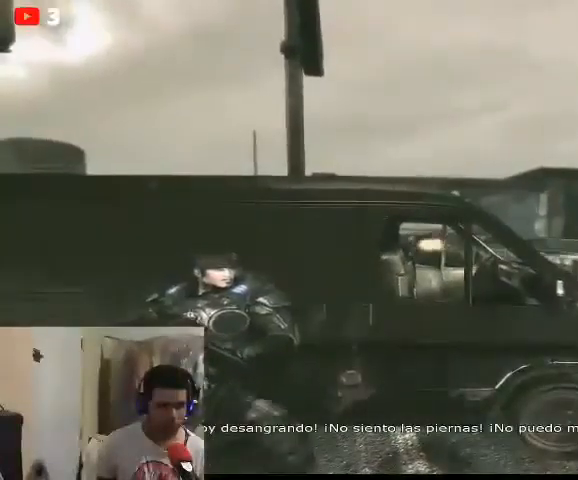
{"buttons": [], "left_stick": "center", "right_stick": "center", "events": [[367, "L2", "up"]]}
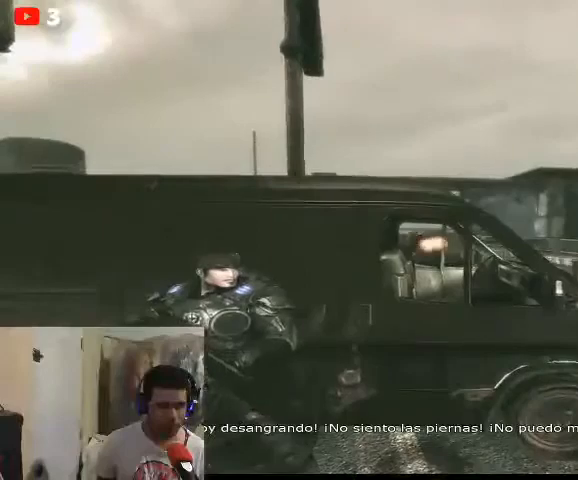
{"buttons": [], "left_stick": "center", "right_stick": "center", "events": []}
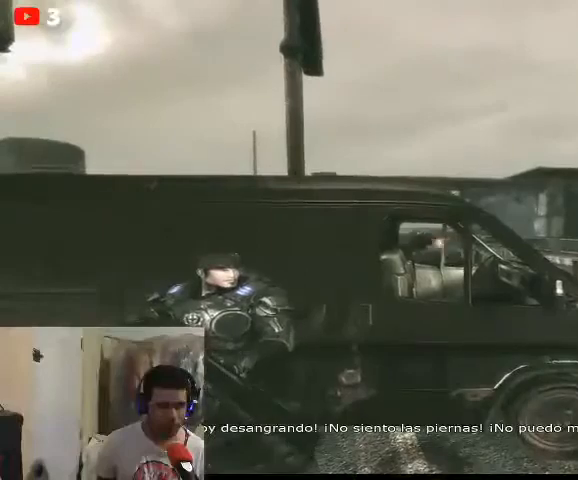
{"buttons": ["L2"], "left_stick": "center", "right_stick": "center", "events": [[200, "L2", "down"]]}
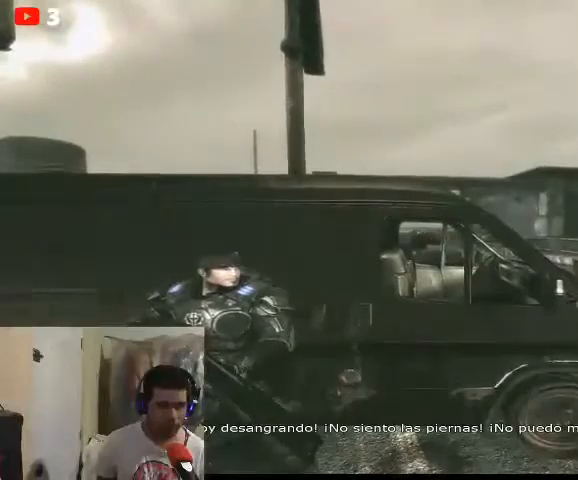
{"buttons": [], "left_stick": "center", "right_stick": "right", "events": [[167, "L2", "up"], [300, "right_stick", "right"]]}
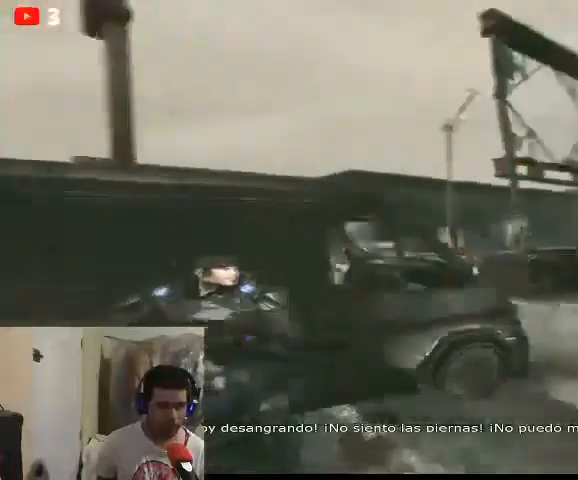
{"buttons": [], "left_stick": "center", "right_stick": "center", "events": [[333, "right_stick", "center"]]}
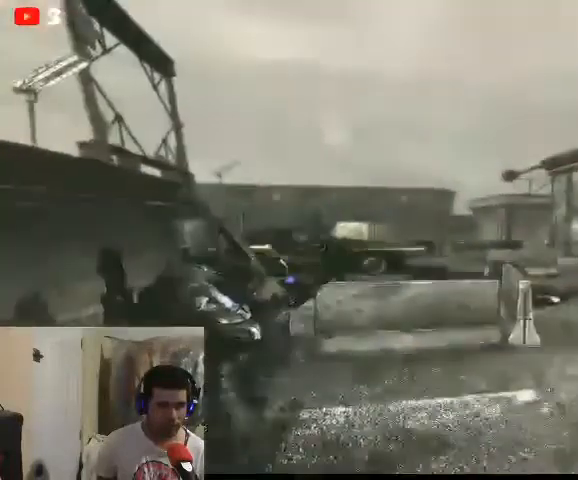
{"buttons": [], "left_stick": "right", "right_stick": "center", "events": [[233, "left_stick", "right"]]}
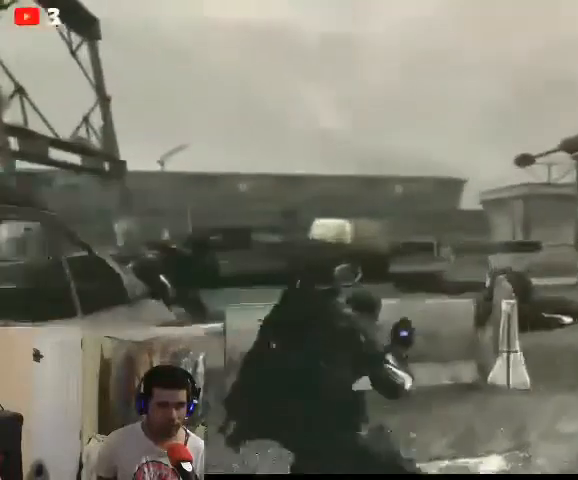
{"buttons": [], "left_stick": "up-right", "right_stick": "center", "events": [[500, "left_stick", "up-right"]]}
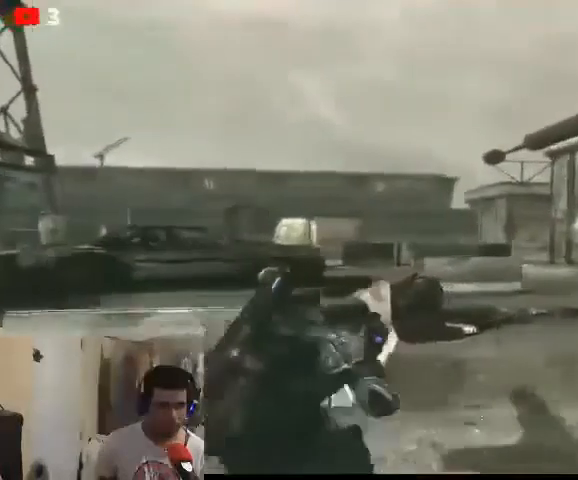
{"buttons": [], "left_stick": "up-right", "right_stick": "center", "events": []}
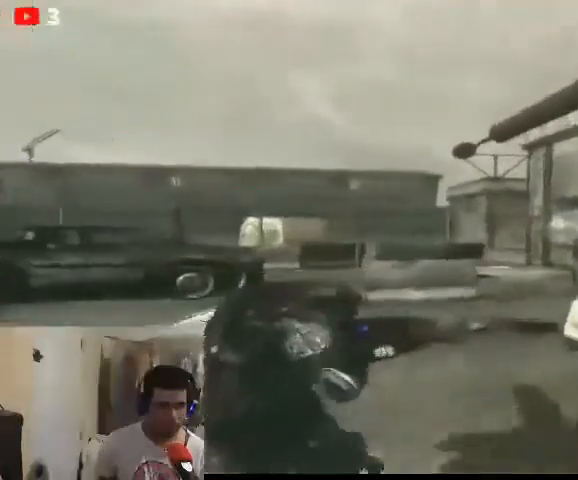
{"buttons": [], "left_stick": "up", "right_stick": "center", "events": [[67, "left_stick", "up"]]}
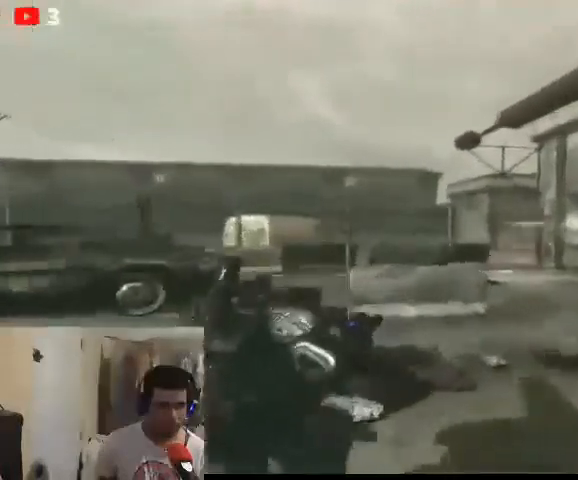
{"buttons": ["A"], "left_stick": "up", "right_stick": "center", "events": [[500, "A", "down"]]}
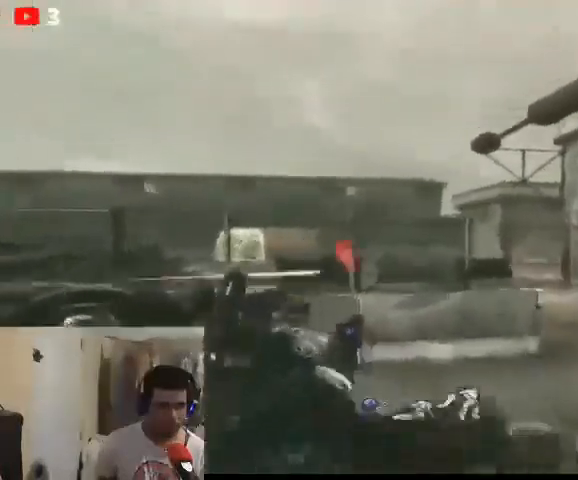
{"buttons": [], "left_stick": "up-left", "right_stick": "center", "events": [[67, "A", "up"], [333, "left_stick", "up-left"], [433, "X", "down"], [500, "X", "up"]]}
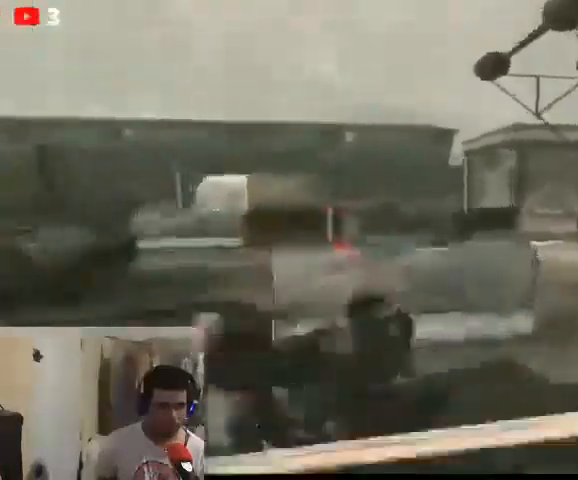
{"buttons": [], "left_stick": "left", "right_stick": "down-left", "events": [[333, "right_stick", "down-left"], [367, "left_stick", "left"]]}
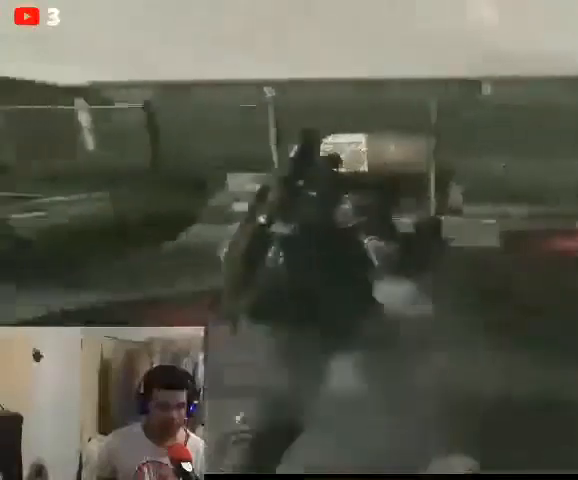
{"buttons": [], "left_stick": "left", "right_stick": "down-left", "events": []}
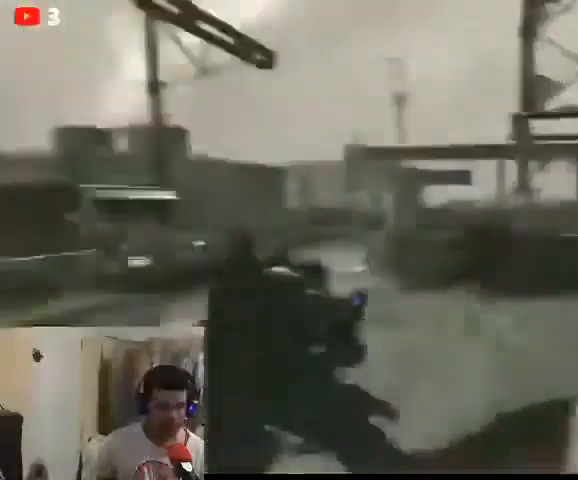
{"buttons": ["X"], "left_stick": "up", "right_stick": "center", "events": [[100, "left_stick", "up-left"], [167, "right_stick", "center"], [300, "X", "down"], [367, "left_stick", "up"], [400, "X", "up"], [500, "X", "down"]]}
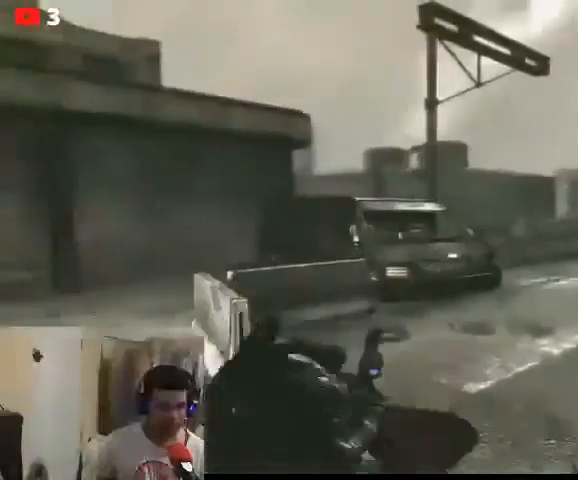
{"buttons": [], "left_stick": "up-left", "right_stick": "center", "events": [[67, "X", "up"], [100, "left_stick", "center"], [500, "left_stick", "up-left"]]}
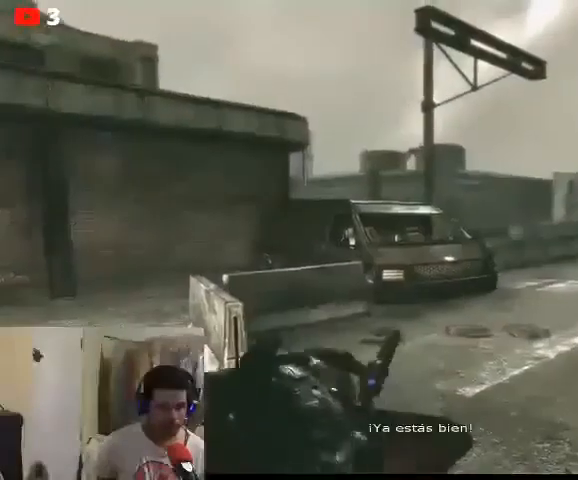
{"buttons": [], "left_stick": "up-left", "right_stick": "center", "events": []}
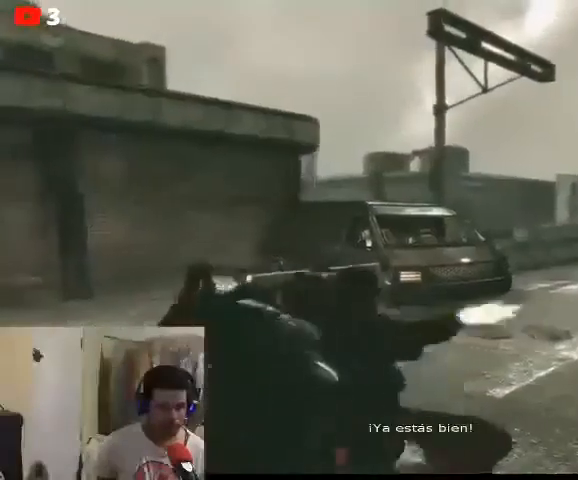
{"buttons": [], "left_stick": "up-left", "right_stick": "center", "events": []}
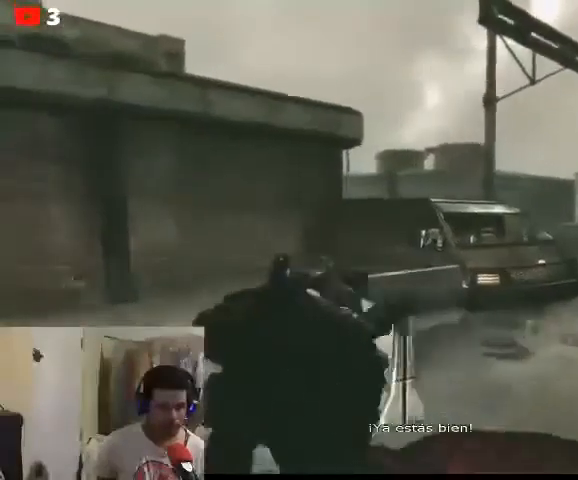
{"buttons": [], "left_stick": "up", "right_stick": "center", "events": [[500, "left_stick", "up"]]}
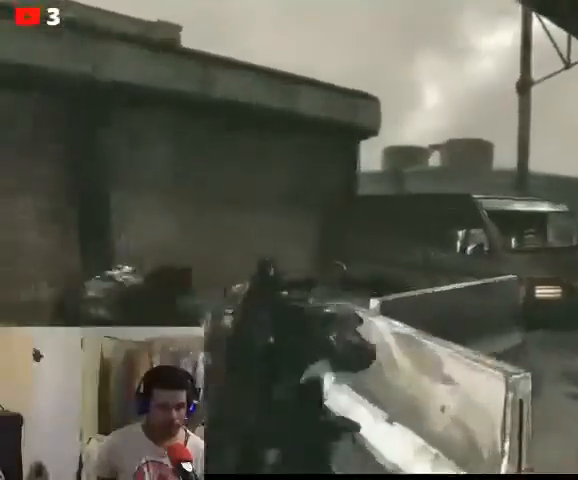
{"buttons": [], "left_stick": "center", "right_stick": "center", "events": [[167, "A", "down"], [233, "A", "up"], [300, "left_stick", "center"]]}
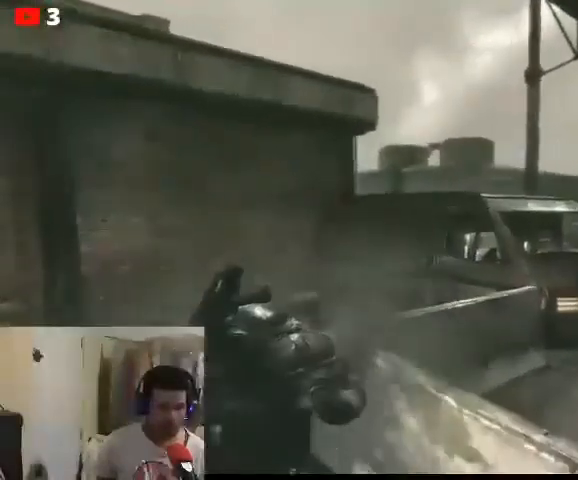
{"buttons": ["A"], "left_stick": "center", "right_stick": "center", "events": [[467, "A", "down"]]}